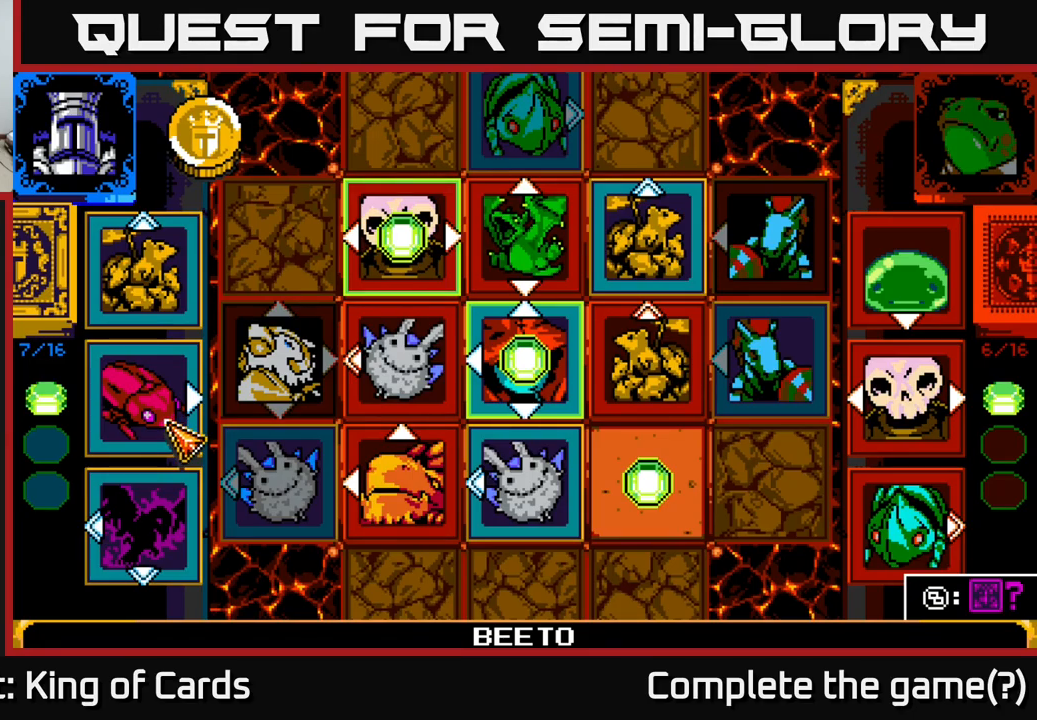
Gameplay with a controller (Xbox layout); each line is a JSON object with the inputs held at the frame after it. "events" lists button and stick changes between this image and that frame as [ms after this image, input, new state], when the widget could be followed in between.
{"buttons": ["DPAD_UP"], "left_stick": "center", "right_stick": "center", "events": [[467, "DPAD_UP", "down"]]}
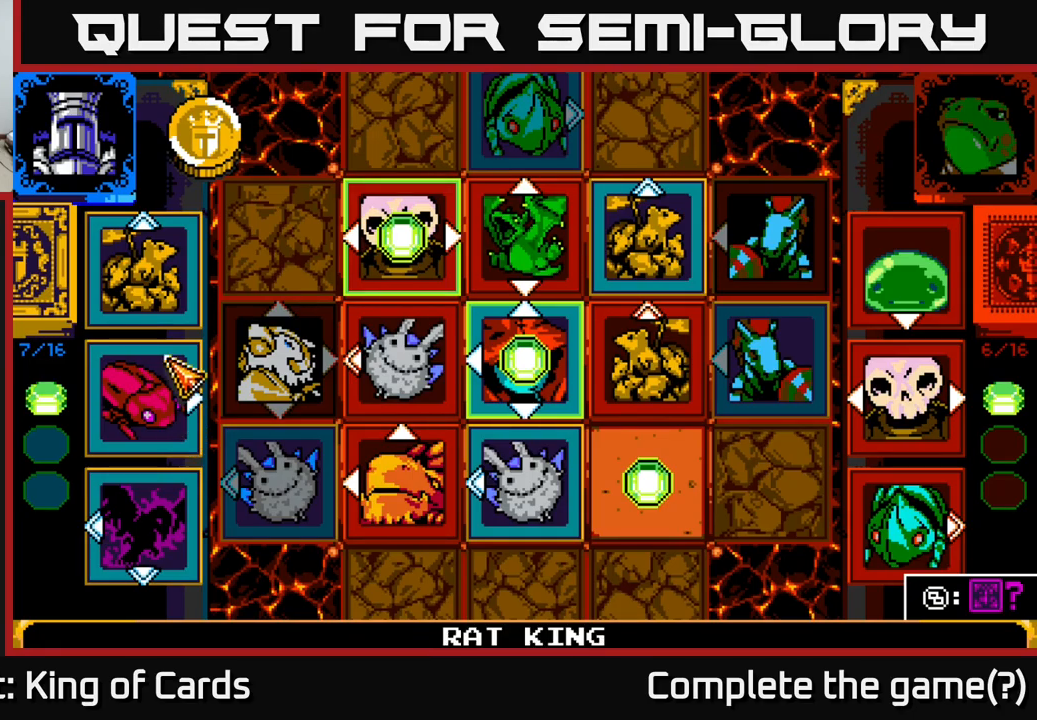
{"buttons": [], "left_stick": "center", "right_stick": "center", "events": [[84, "DPAD_UP", "up"]]}
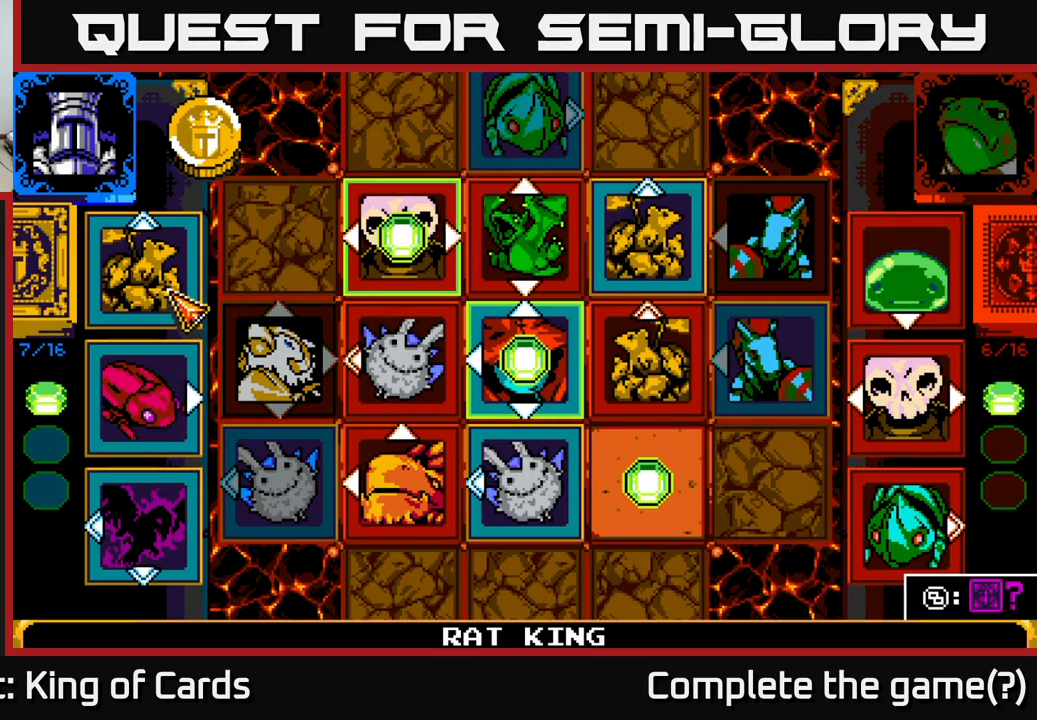
{"buttons": [], "left_stick": "center", "right_stick": "center", "events": []}
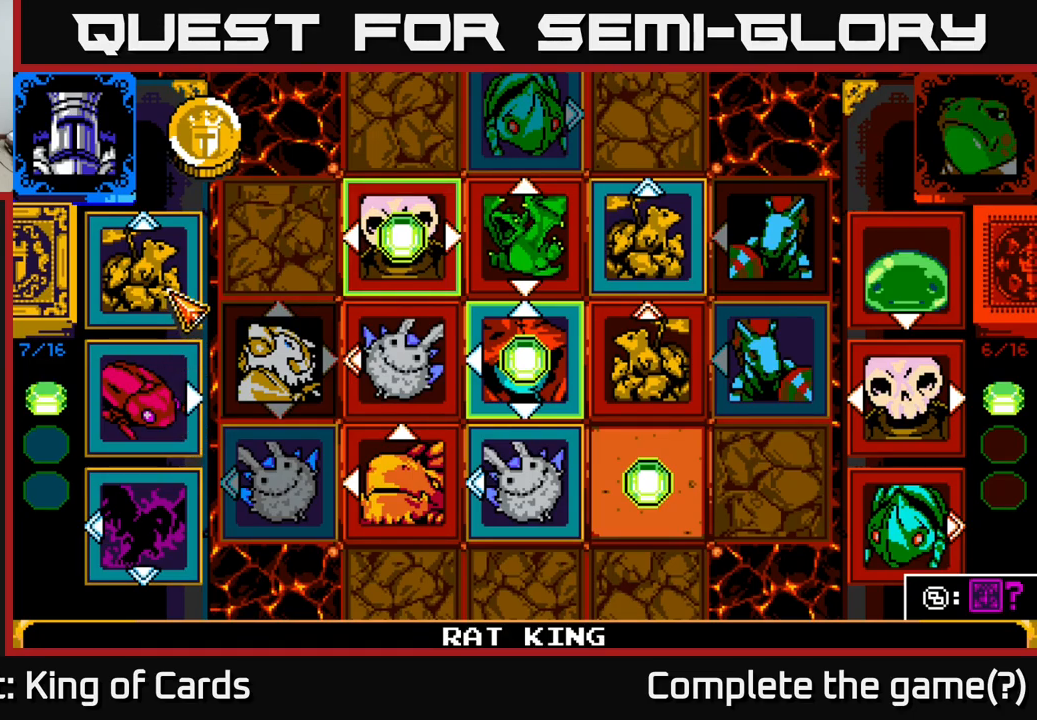
{"buttons": [], "left_stick": "center", "right_stick": "center", "events": []}
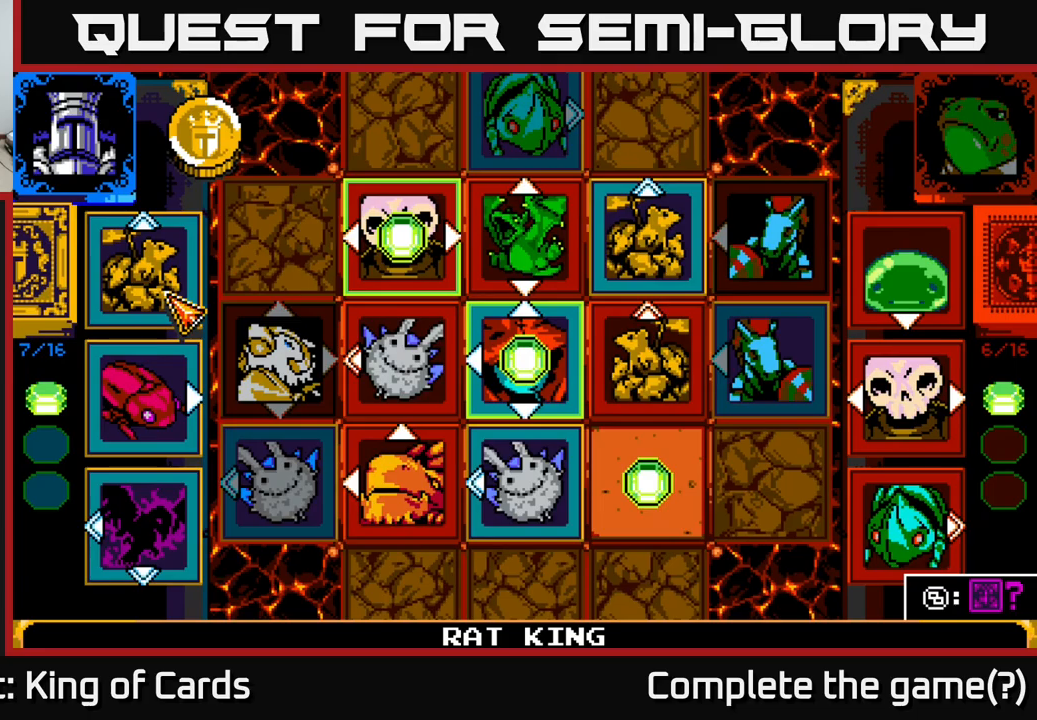
{"buttons": [], "left_stick": "center", "right_stick": "center", "events": []}
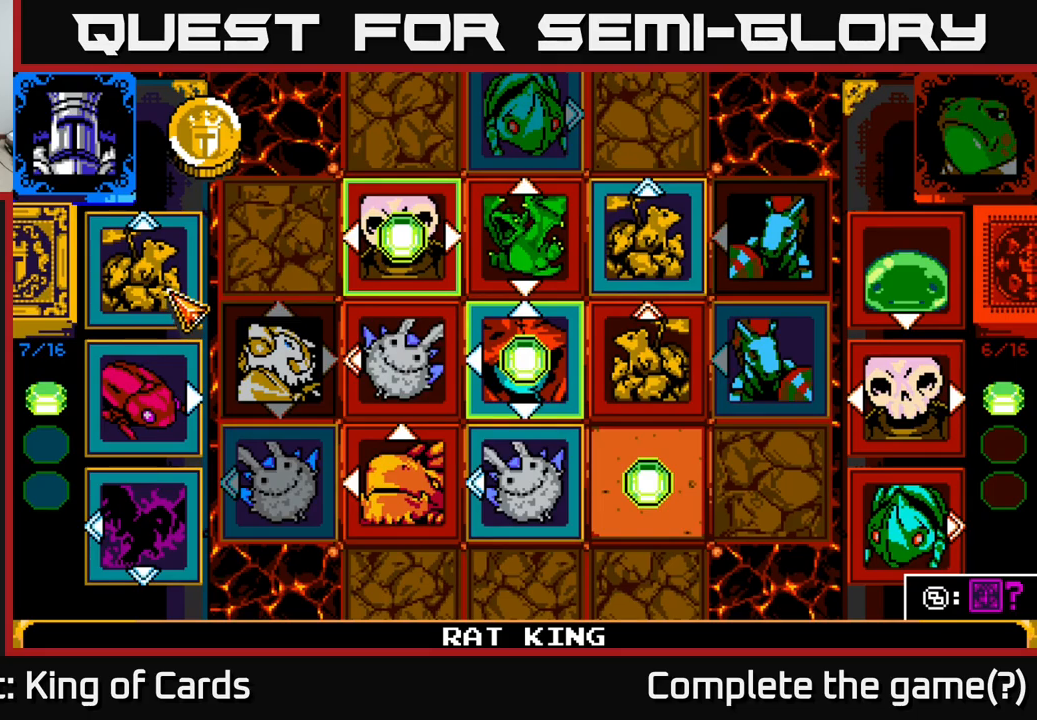
{"buttons": [], "left_stick": "center", "right_stick": "center", "events": []}
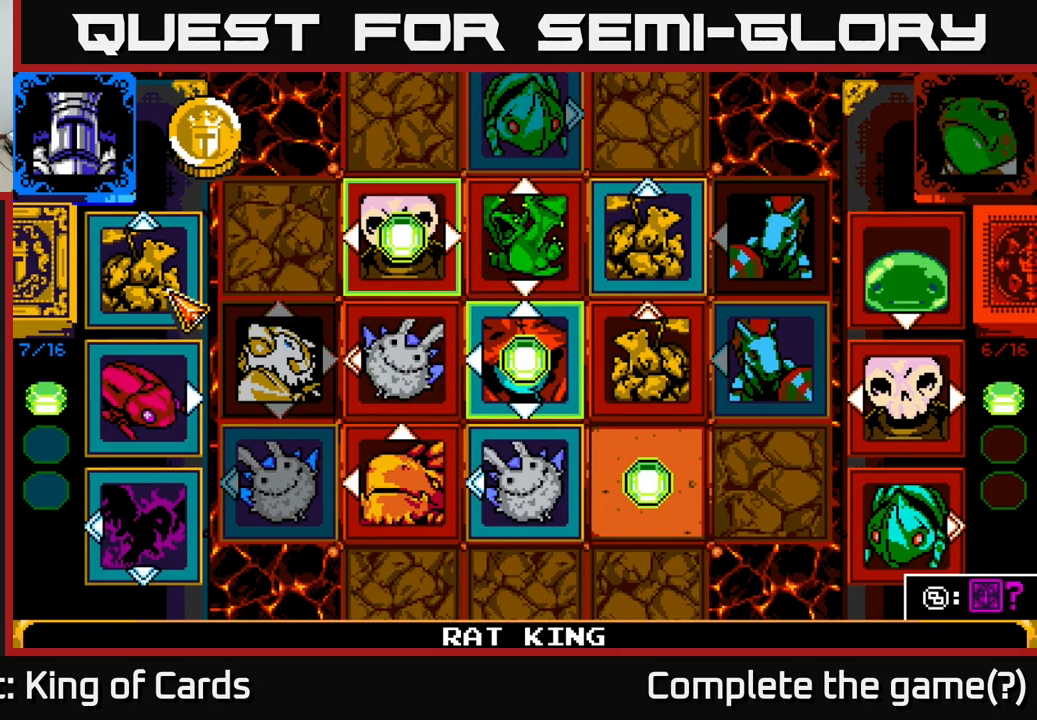
{"buttons": [], "left_stick": "center", "right_stick": "center", "events": []}
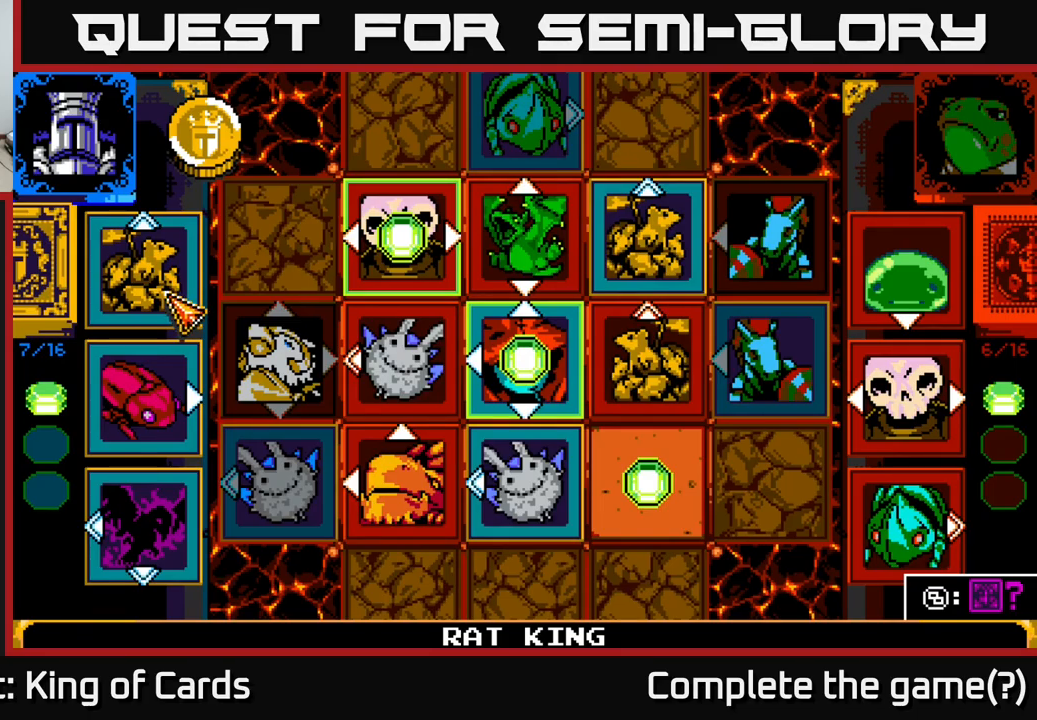
{"buttons": [], "left_stick": "center", "right_stick": "center", "events": []}
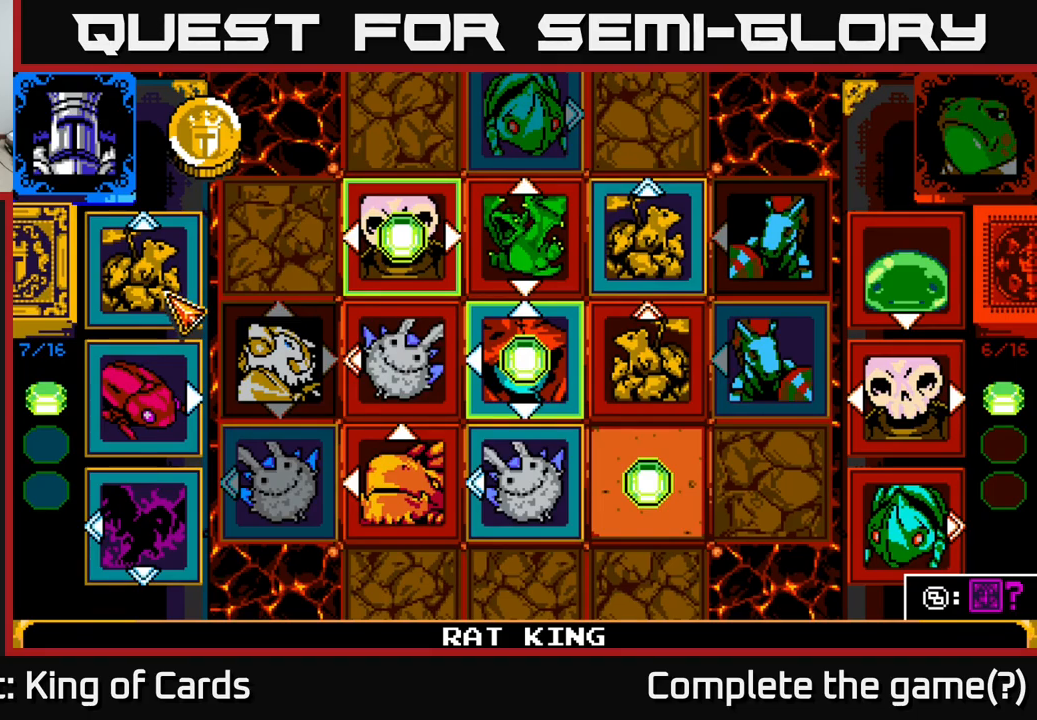
{"buttons": [], "left_stick": "center", "right_stick": "center", "events": []}
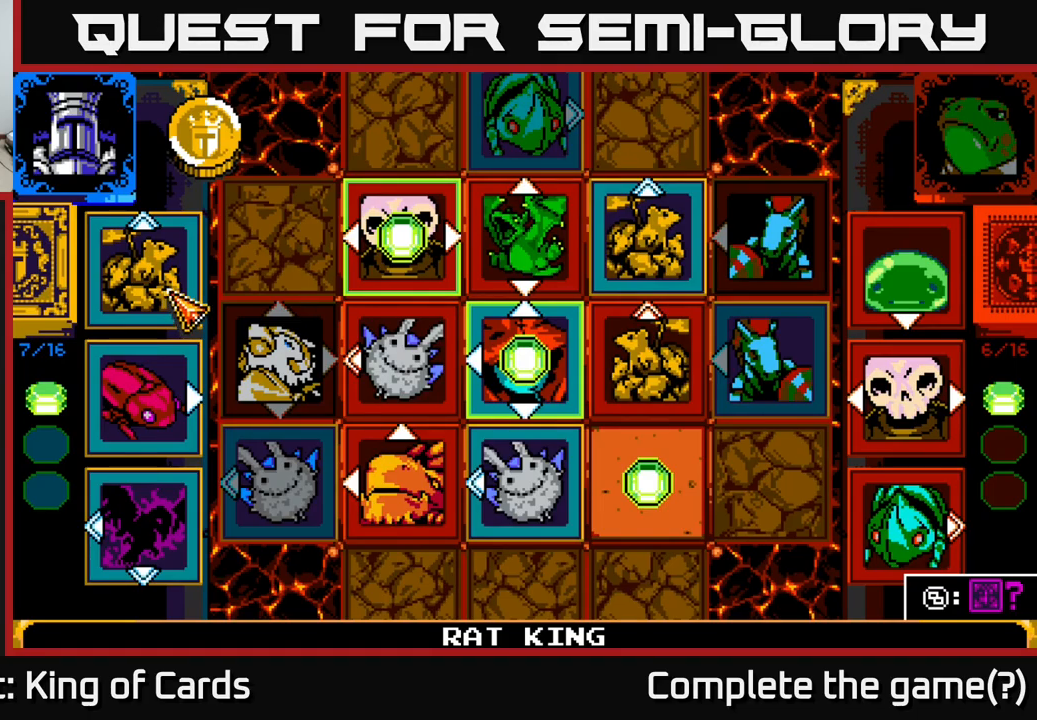
{"buttons": [], "left_stick": "center", "right_stick": "center", "events": []}
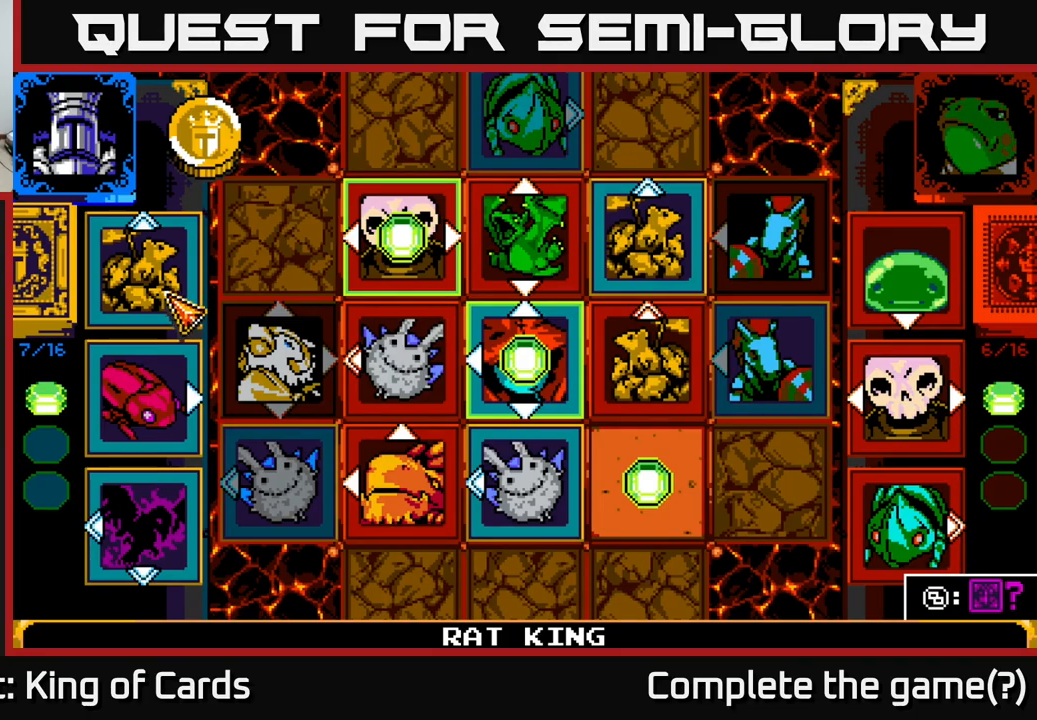
{"buttons": [], "left_stick": "center", "right_stick": "center", "events": [[33, "DPAD_DOWN", "down"], [150, "DPAD_DOWN", "up"], [316, "DPAD_DOWN", "down"], [400, "DPAD_DOWN", "up"]]}
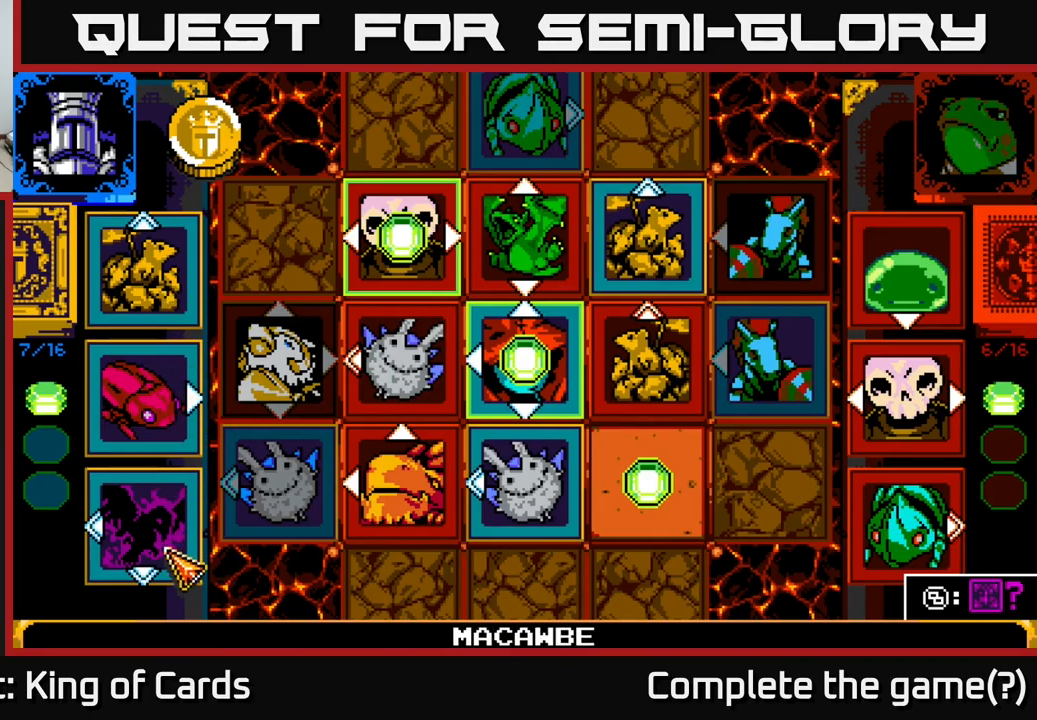
{"buttons": ["DPAD_UP"], "left_stick": "center", "right_stick": "center", "events": [[66, "A", "down"], [233, "A", "up"], [266, "DPAD_UP", "down"], [383, "DPAD_UP", "up"], [466, "DPAD_UP", "down"]]}
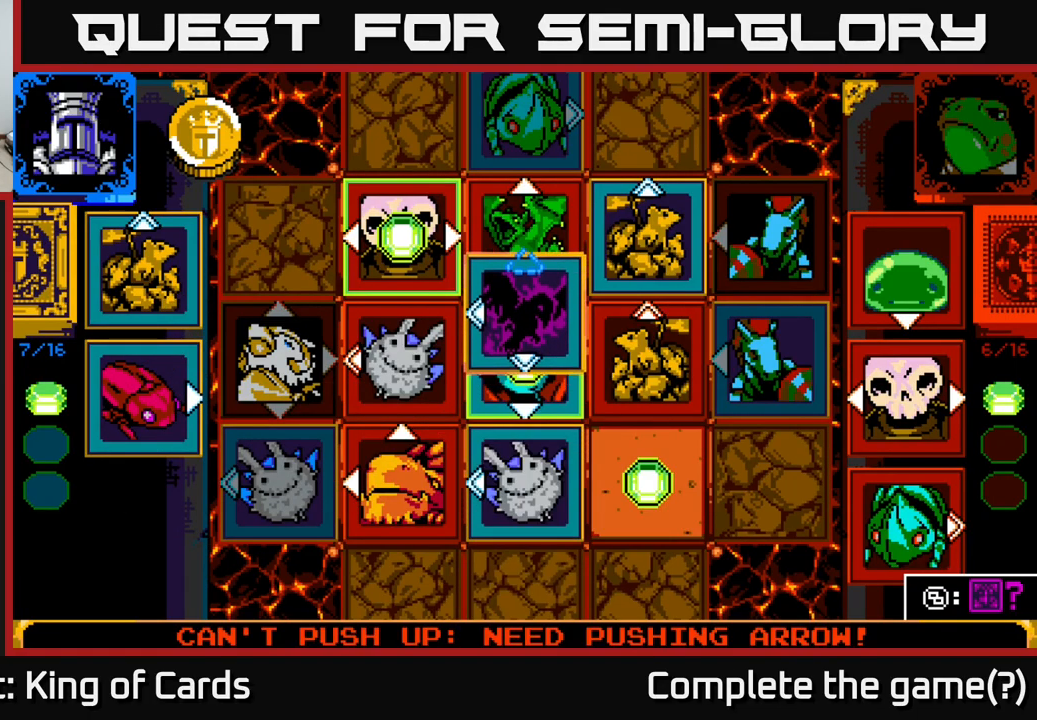
{"buttons": ["DPAD_LEFT"], "left_stick": "center", "right_stick": "center", "events": [[116, "DPAD_UP", "up"], [200, "DPAD_LEFT", "down"], [333, "DPAD_LEFT", "up"], [450, "DPAD_LEFT", "down"]]}
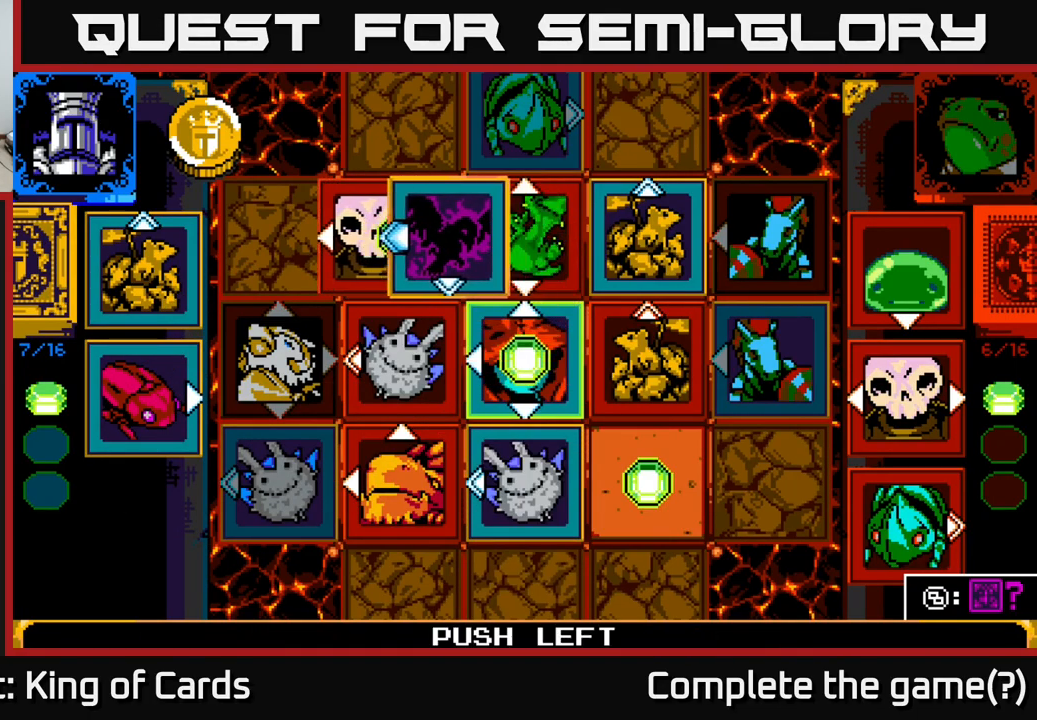
{"buttons": [], "left_stick": "center", "right_stick": "center", "events": [[83, "DPAD_LEFT", "up"], [266, "DPAD_UP", "down"], [400, "DPAD_UP", "up"]]}
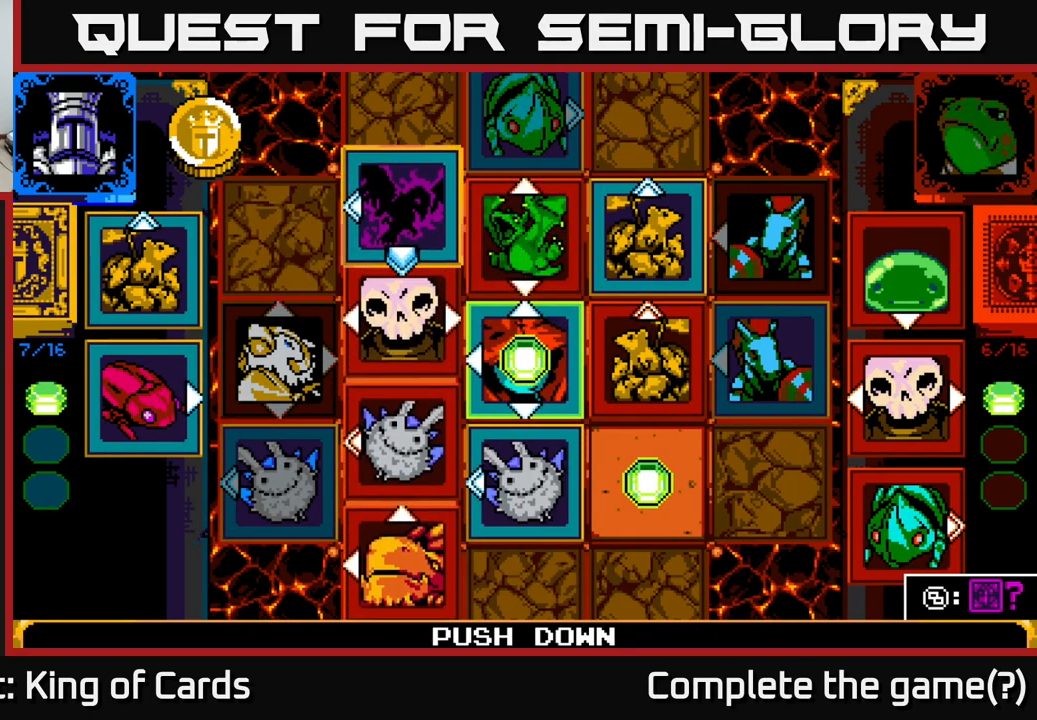
{"buttons": [], "left_stick": "center", "right_stick": "center", "events": []}
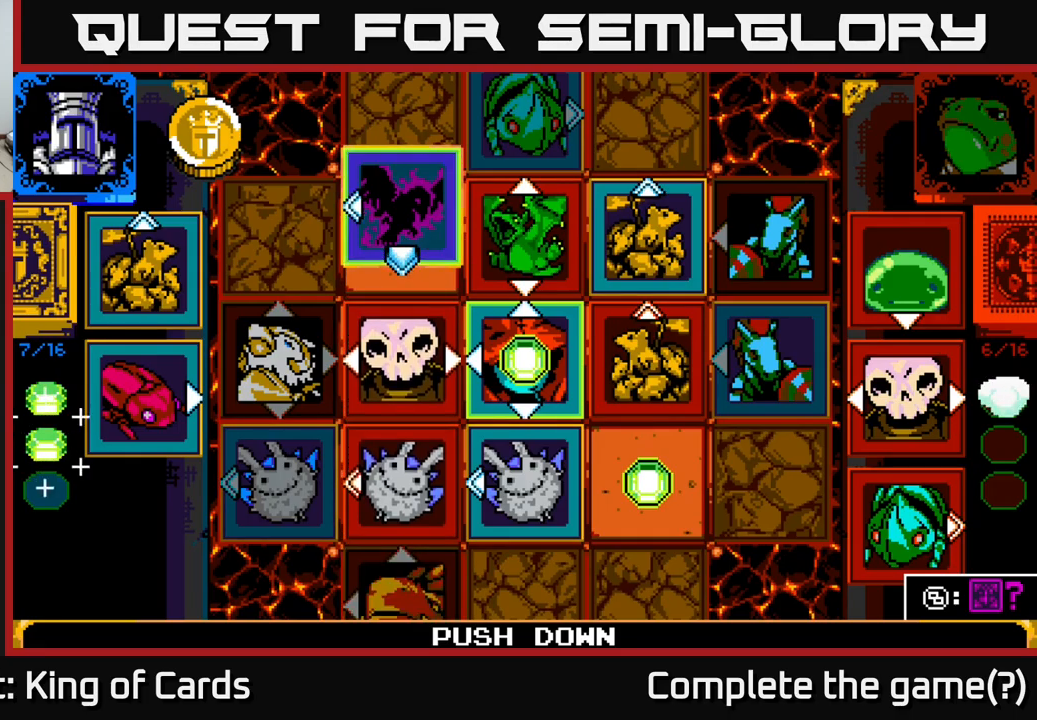
{"buttons": [], "left_stick": "center", "right_stick": "center", "events": []}
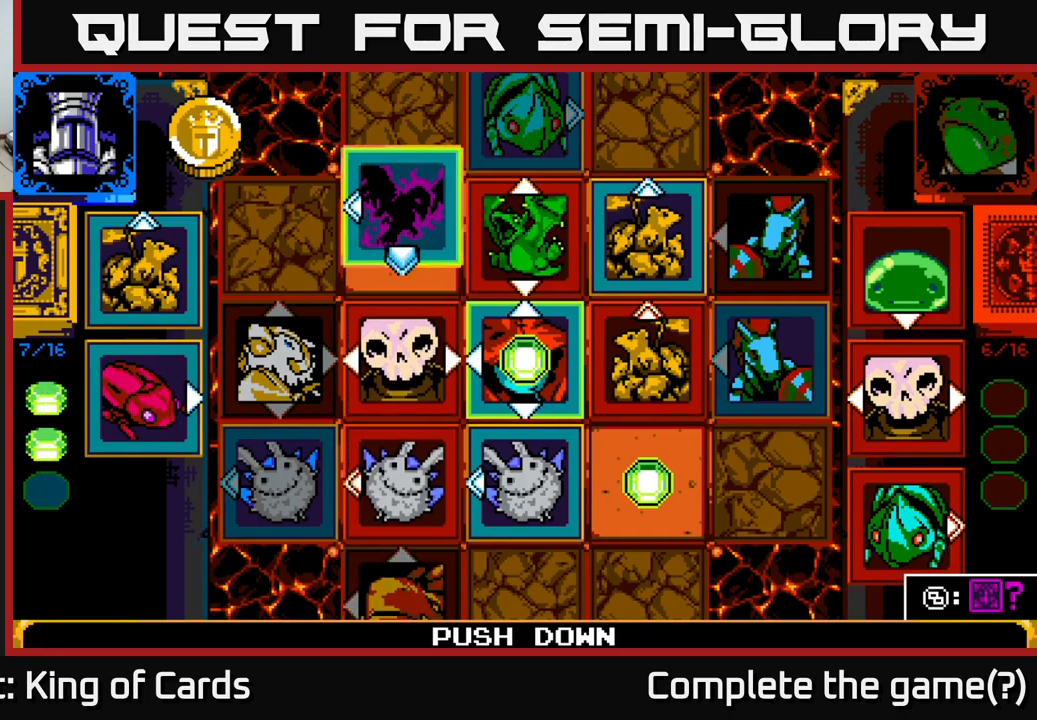
{"buttons": [], "left_stick": "center", "right_stick": "center", "events": []}
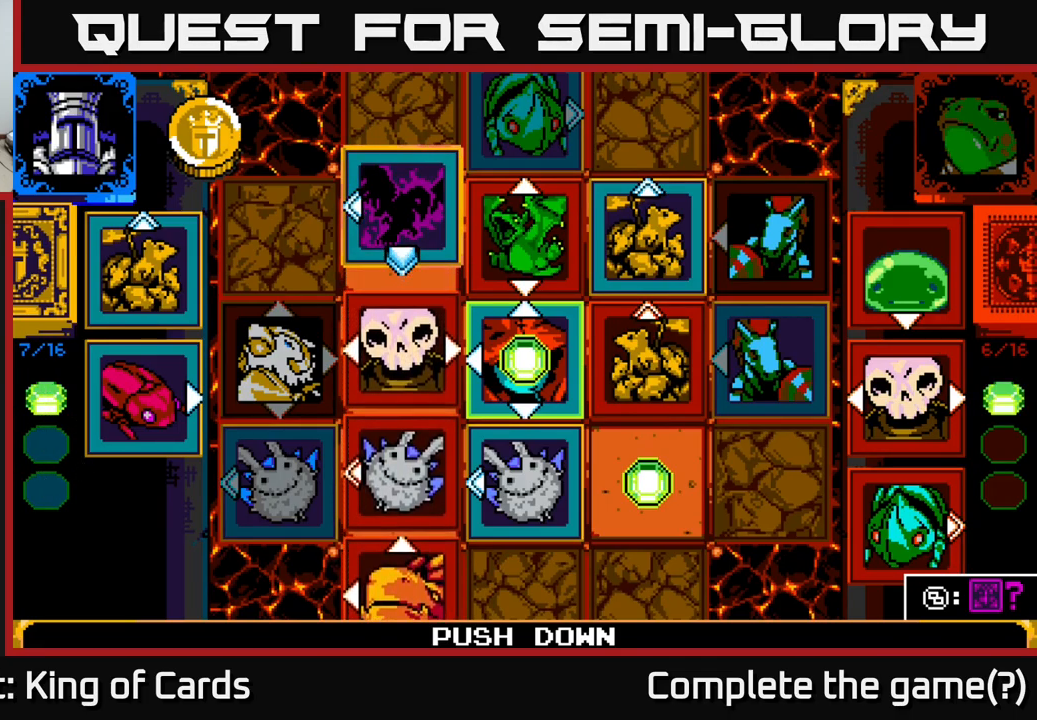
{"buttons": [], "left_stick": "center", "right_stick": "center", "events": []}
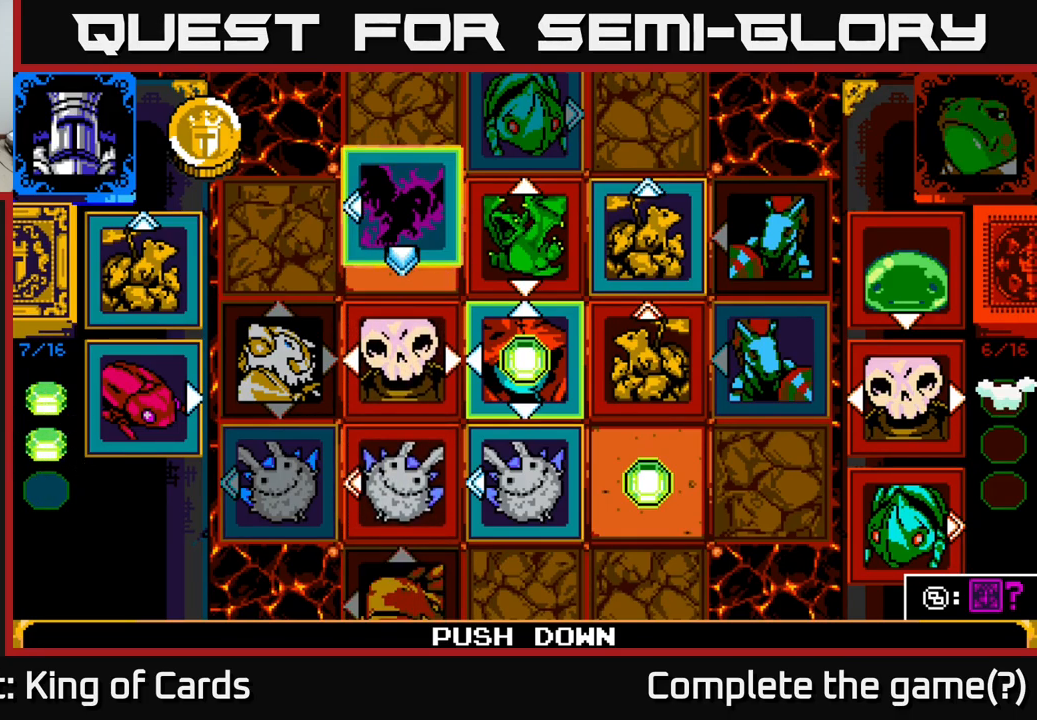
{"buttons": [], "left_stick": "center", "right_stick": "center", "events": []}
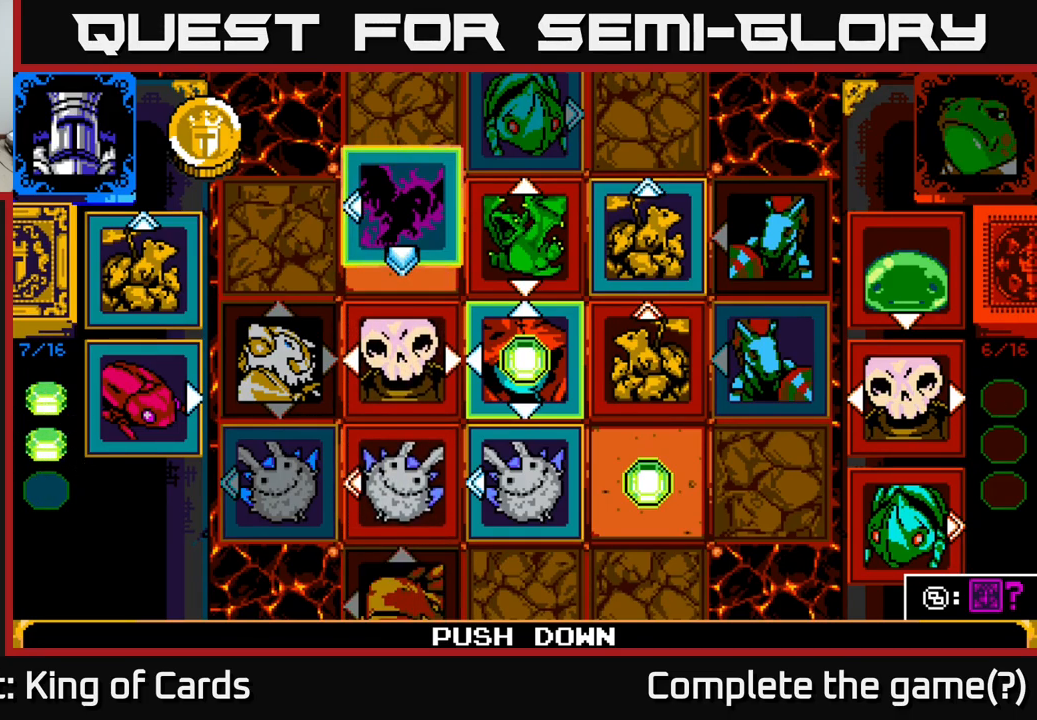
{"buttons": [], "left_stick": "center", "right_stick": "center", "events": []}
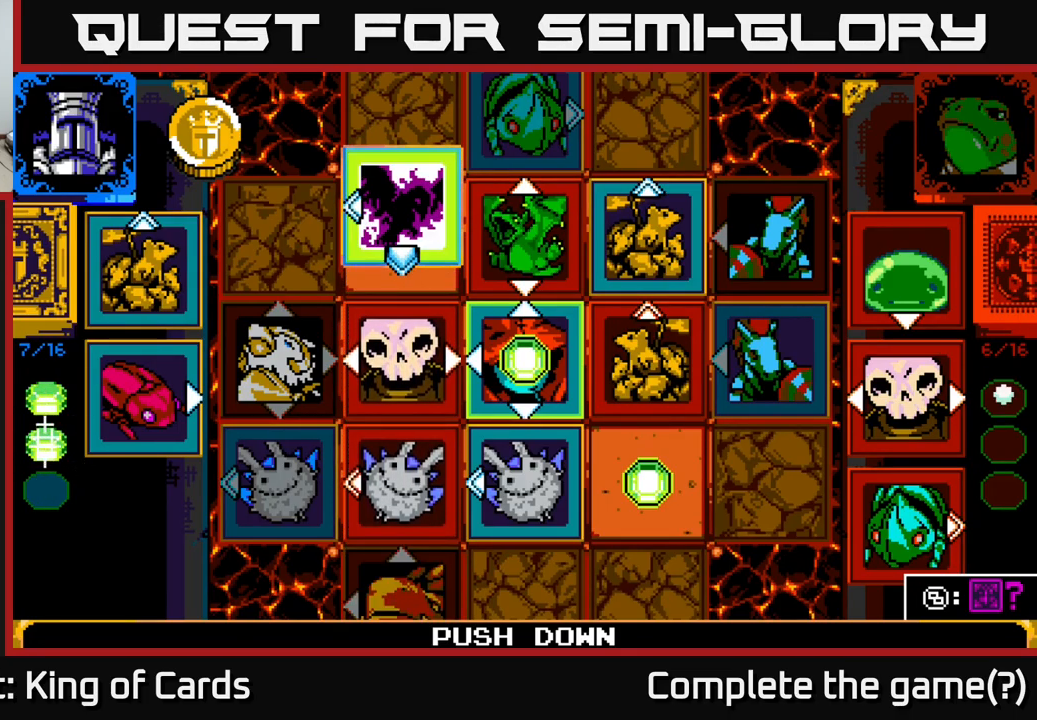
{"buttons": [], "left_stick": "center", "right_stick": "center", "events": []}
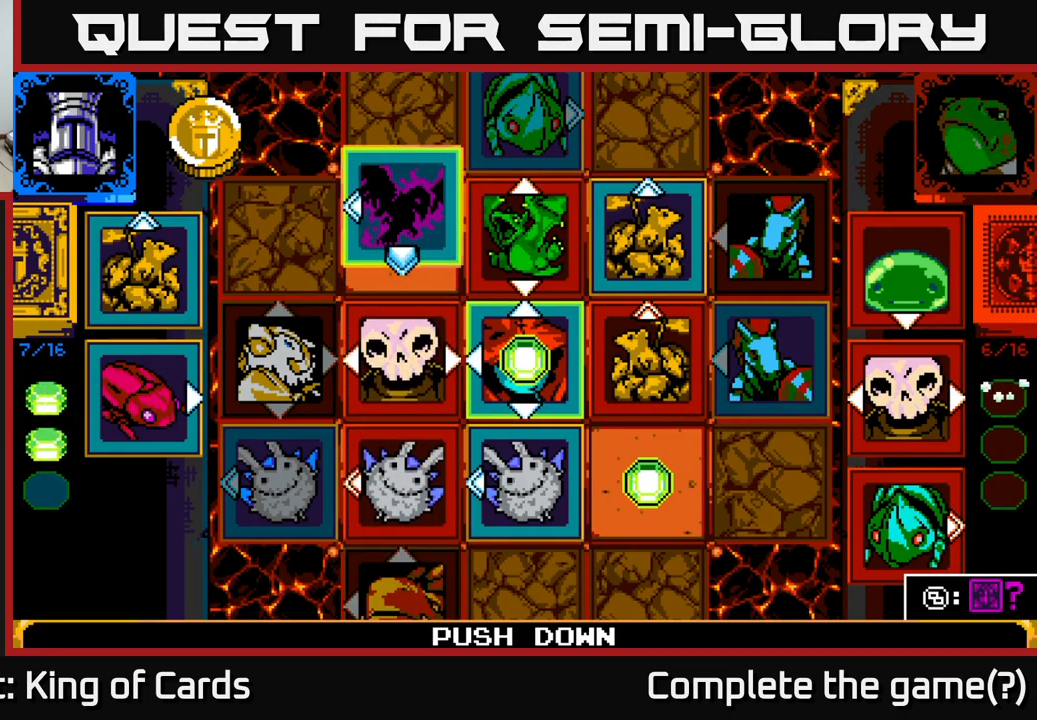
{"buttons": [], "left_stick": "center", "right_stick": "center", "events": []}
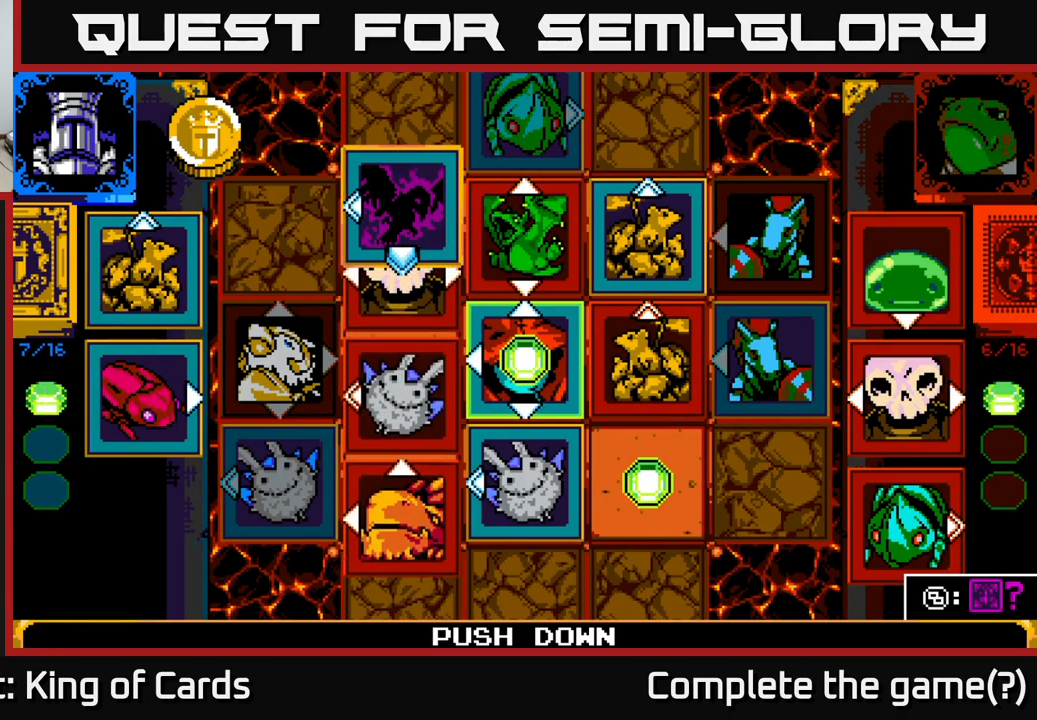
{"buttons": [], "left_stick": "center", "right_stick": "center", "events": [[250, "A", "down"], [483, "A", "up"]]}